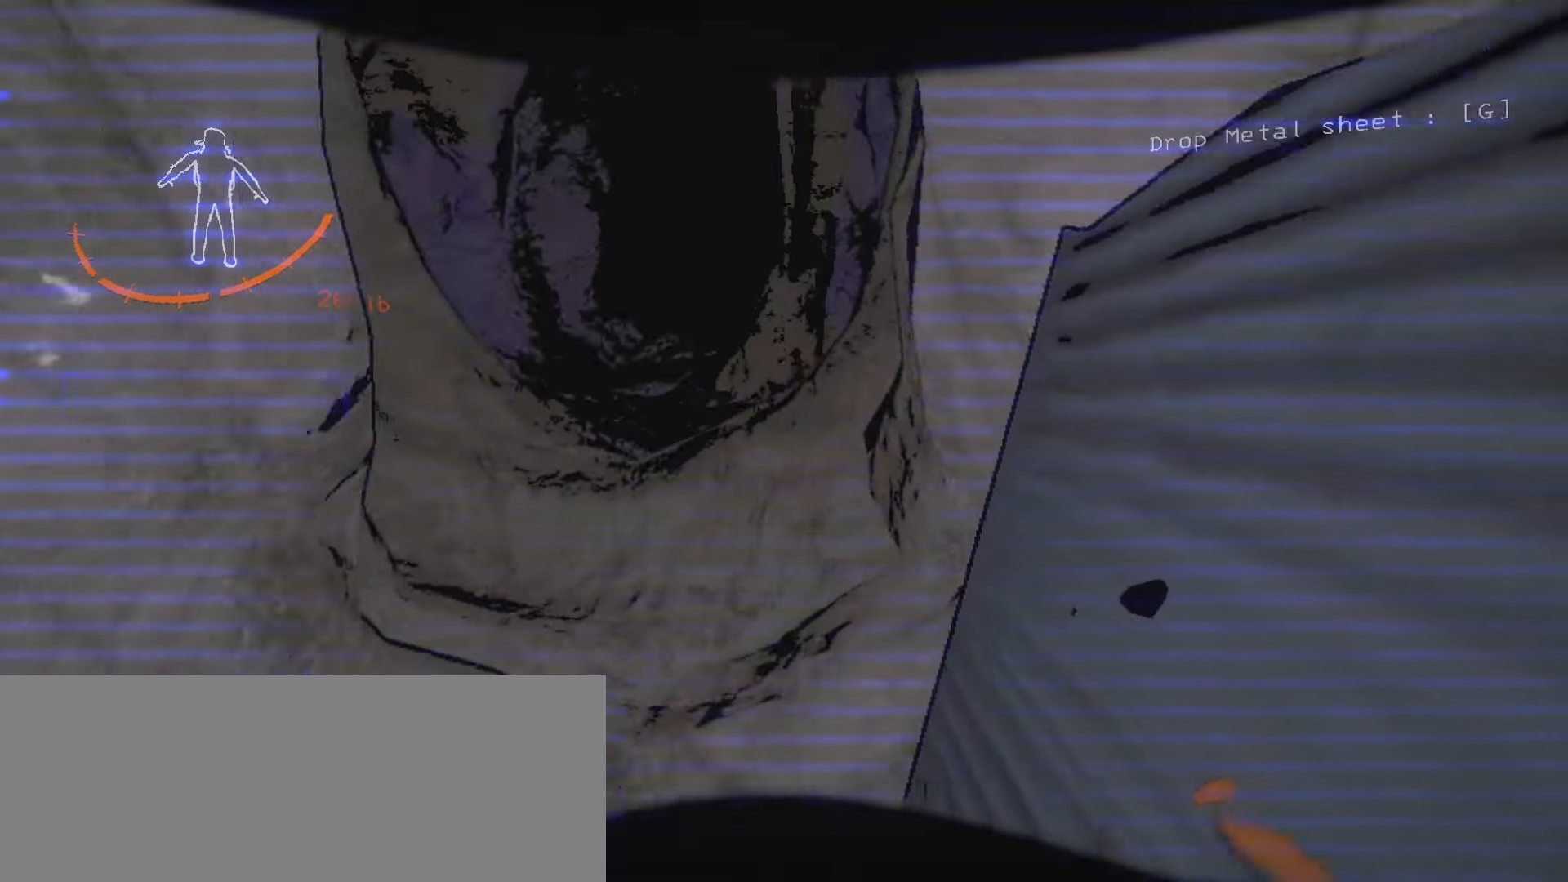
Gameplay with keyboard and mouse; each line is a JSON object with the keys and mouse buttons held at the frame after it. "events" lists presses ("down") and releases ("up") of ".", "/", "0", "1", "2", "3", "4", "5", "6", "7", "8", "9", "a", "alt", "b", "backslash", "backspace", "c", "caps_lock", "comma", "ctrl", "d", "down", "e", "equals", "escape", "f", "f1", "f10", "f11", "f12", "f2", "f3", "f4", "f5", "f6", "f7", "f8", "f9", "g", "h", "i", "j", "k", "l", "lbracket", "left", "m", "minus", "n", "o", "p", "q", "quote", "r", "rbracket", "return", "right", "s", "semicolon", "shift", "space", "super", "t", "tab", "tilde", "u", "up", "v", "w", "x", "y", "z", "mouse_left", "mouse_wheel", "mouse_right", "mouse_mb4" and "mouse_mb5" between this image and that frame as [ms after this image, input, new state], when the widget could be followed in between. "mouse_left", "mouse_wheel", "mouse_right", "mouse_mb4", "mouse_mb5" = the "left", "wheel", "right", "mb4", "mb5" buttons of the "mouse" list. No other keys are recorded. "wheel" means that the mouse wheel is clicked or scrolled. Mouse movement is not recorded.
{"keys": ["a", "shift", "w"], "mouse": [], "events": [[67, "a", "down"], [250, "a", "up"], [400, "a", "down"]]}
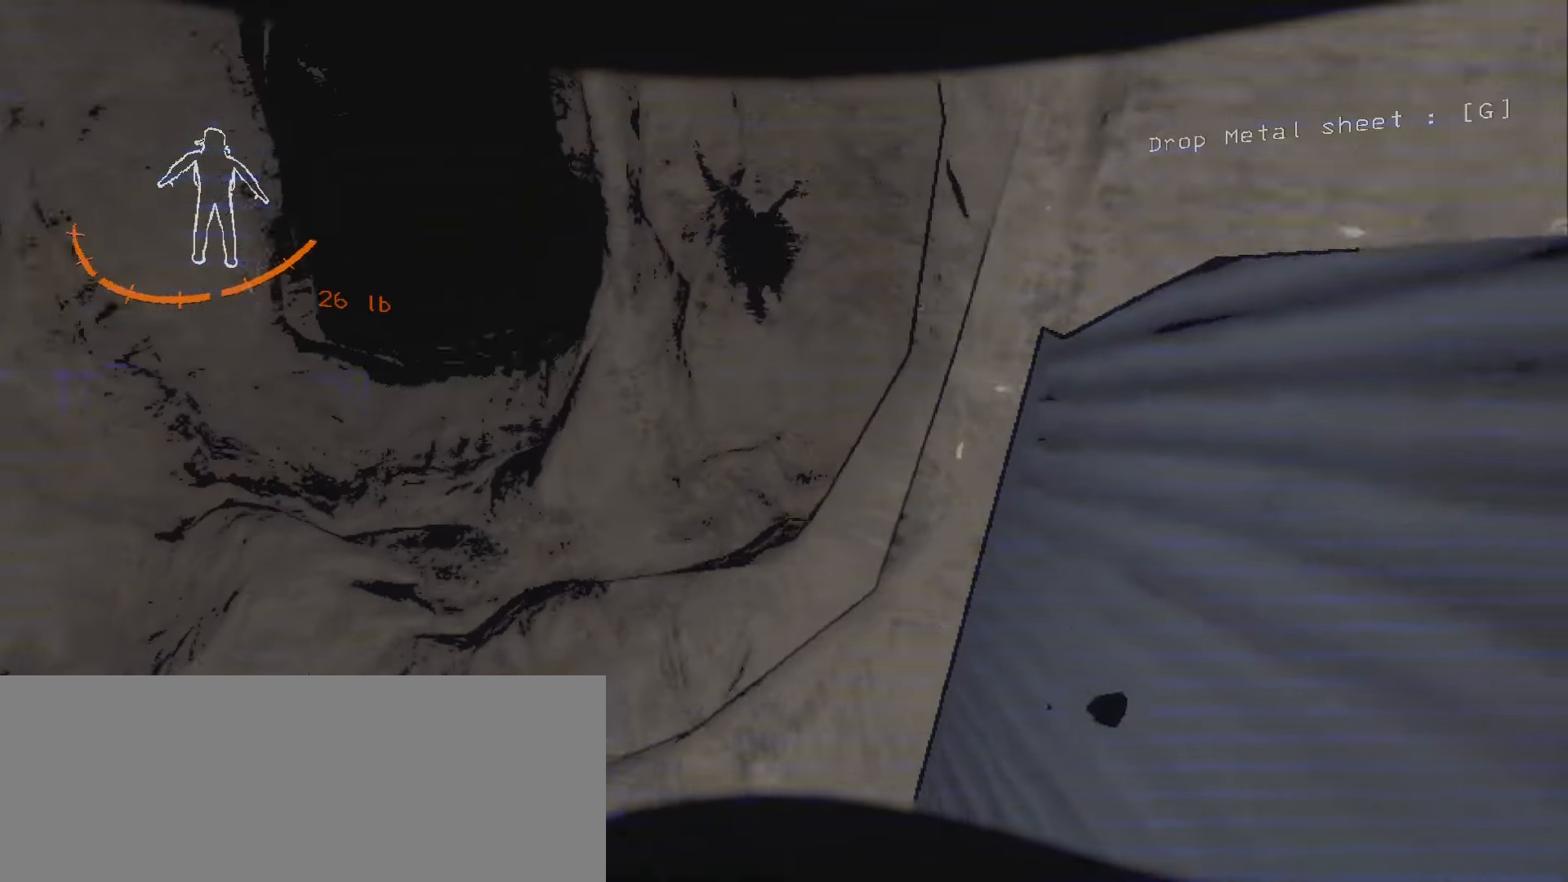
{"keys": ["a", "w"], "mouse": [], "events": [[167, "shift", "up"], [183, "a", "up"], [350, "a", "down"]]}
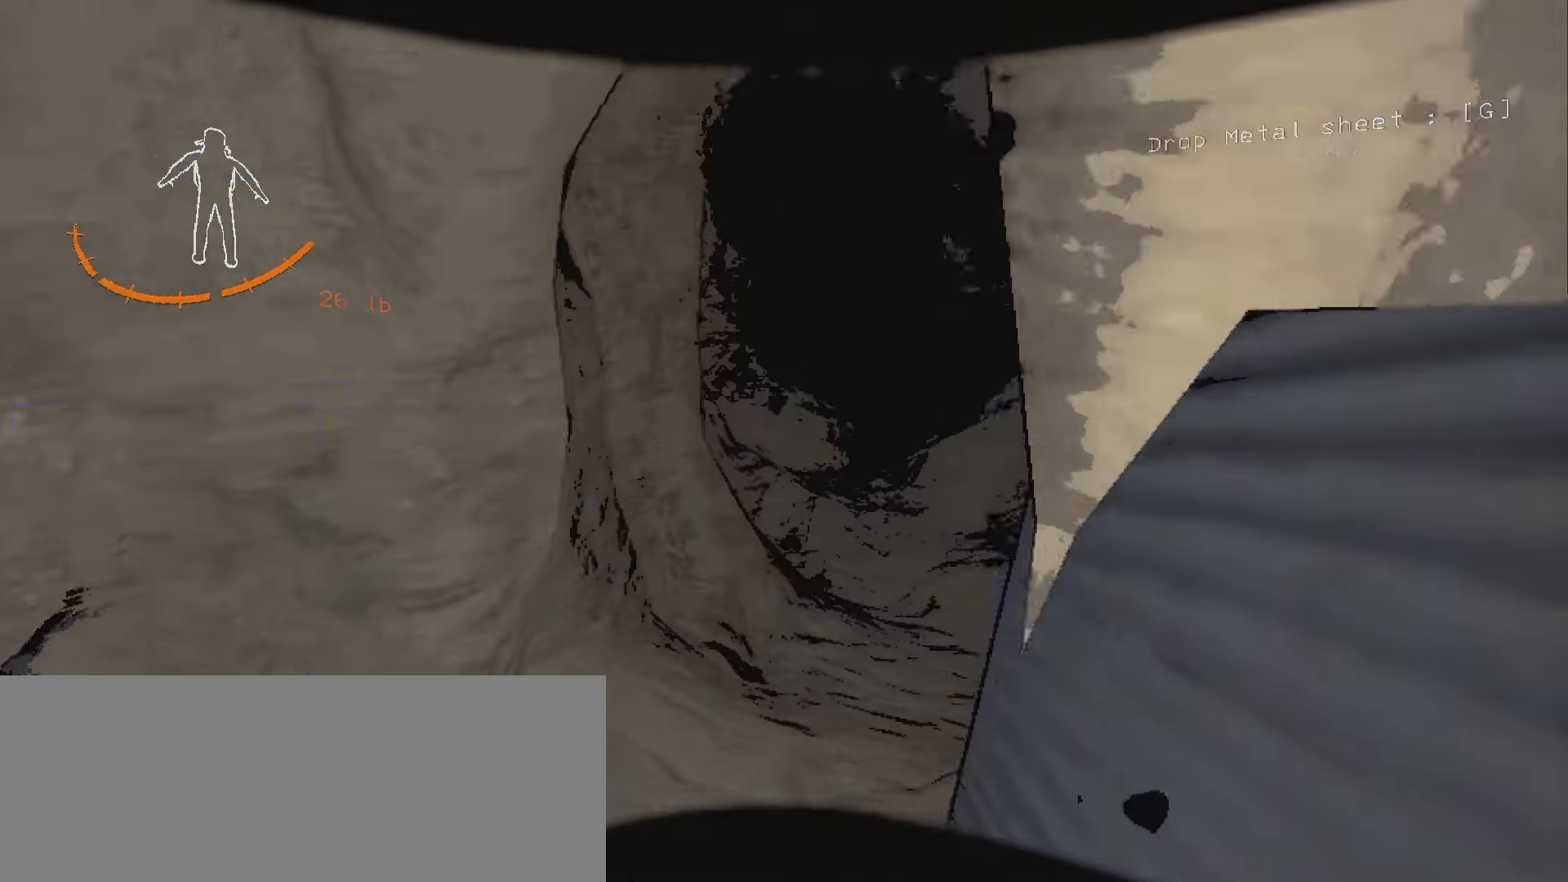
{"keys": ["d", "shift", "w"], "mouse": [], "events": [[67, "a", "up"], [100, "mouse_right", "down"], [133, "w", "up"], [217, "mouse_right", "up"], [317, "d", "down"], [433, "w", "down"], [500, "shift", "down"]]}
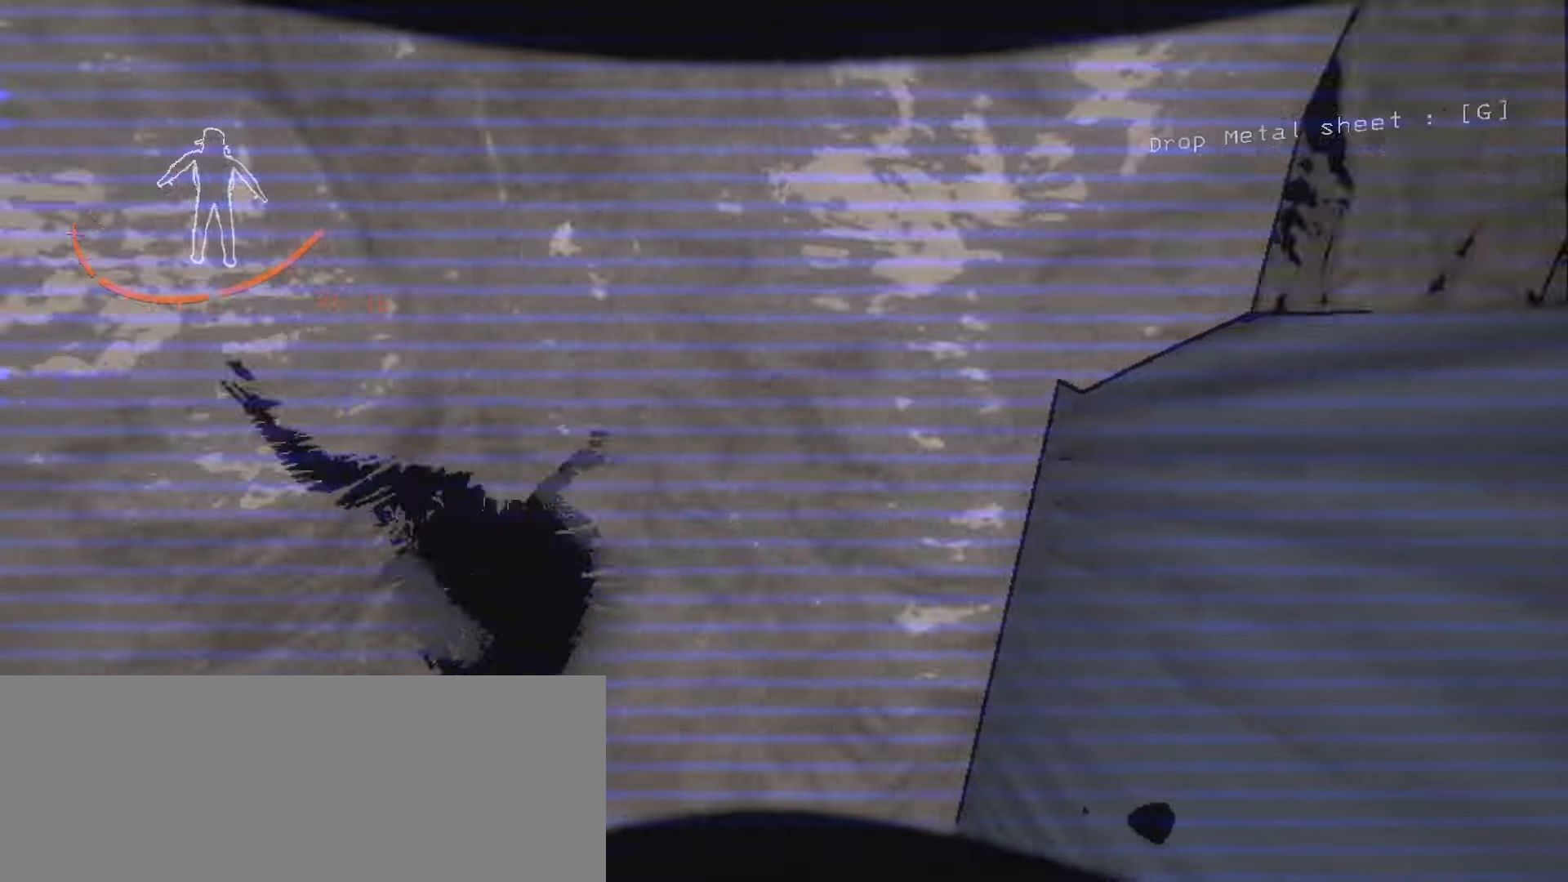
{"keys": ["shift", "w"], "mouse": ["right"], "events": [[100, "d", "up"], [350, "d", "down"], [450, "mouse_right", "down"], [500, "d", "up"]]}
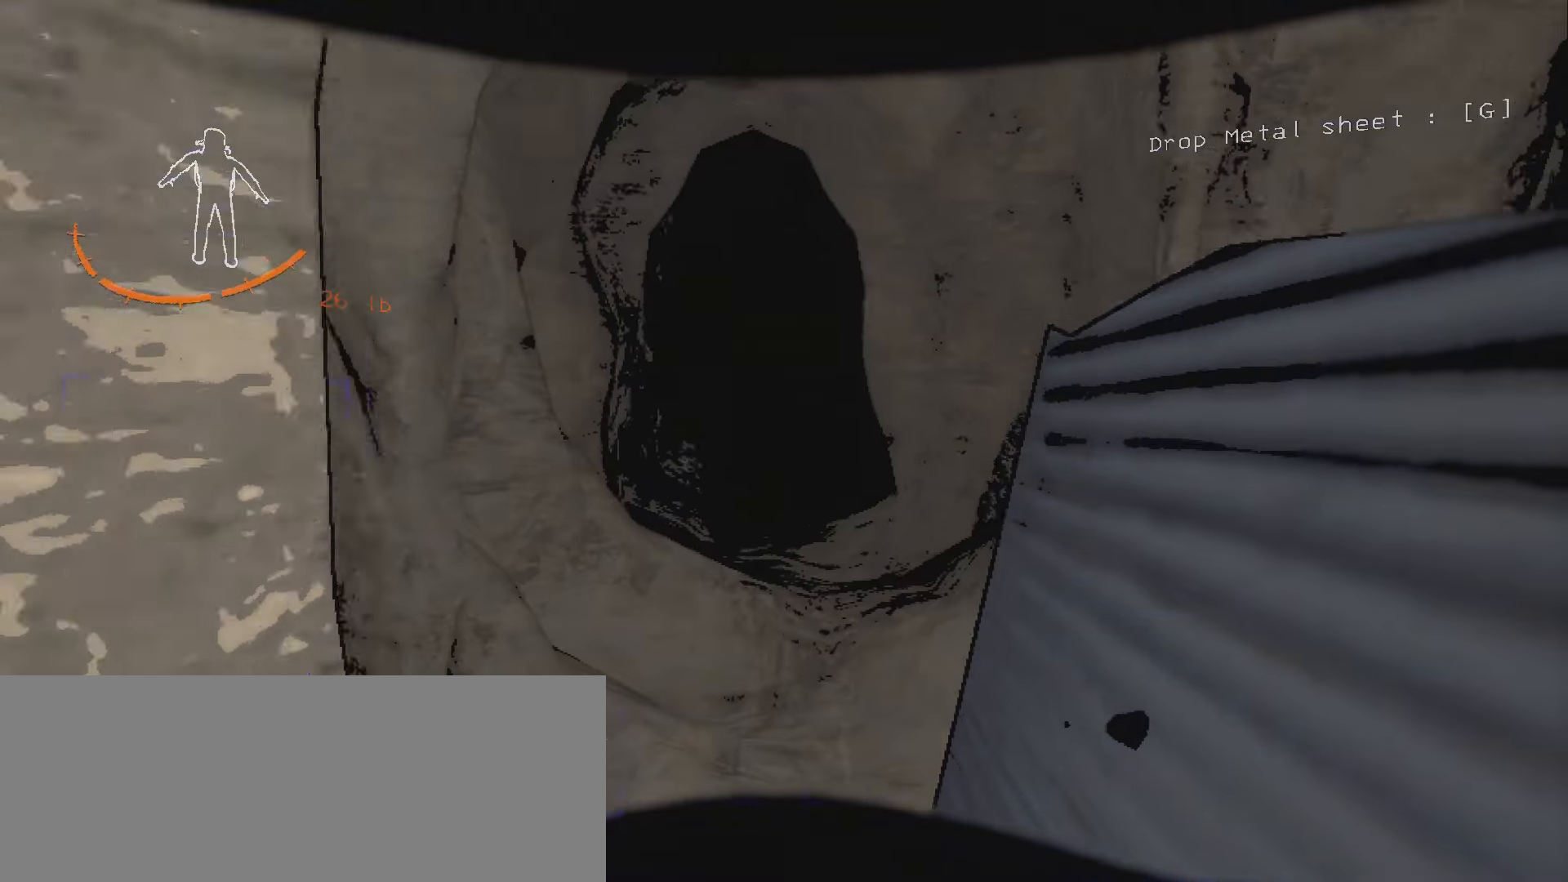
{"keys": [], "mouse": [], "events": [[67, "mouse_right", "up"], [217, "d", "down"], [217, "mouse_right", "down"], [333, "d", "up"], [333, "mouse_right", "up"], [400, "shift", "up"], [417, "w", "up"]]}
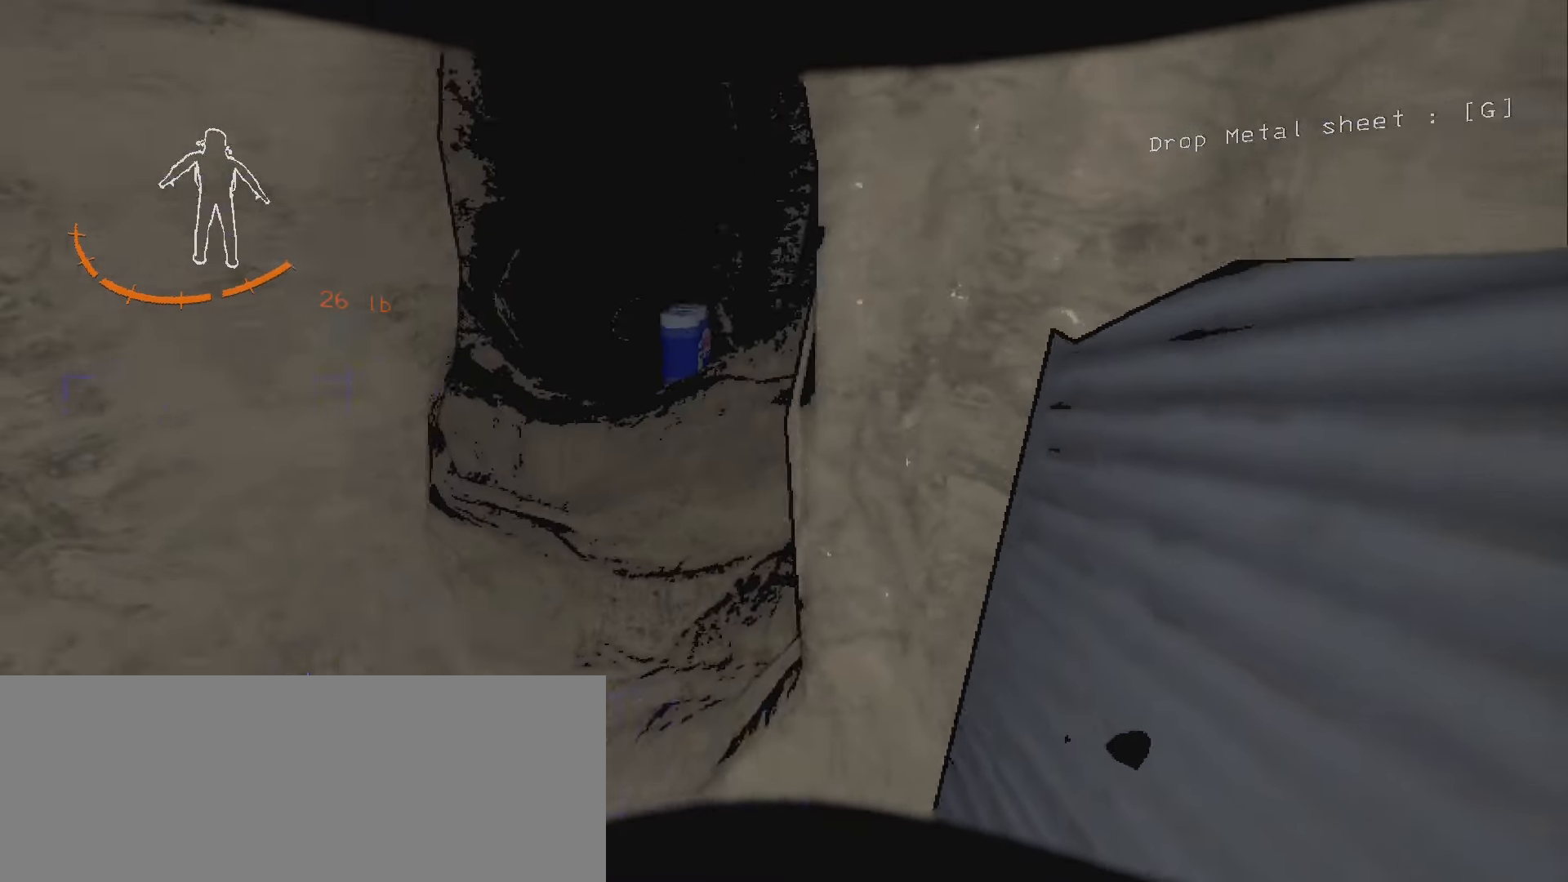
{"keys": ["w"], "mouse": ["right"], "events": [[33, "a", "down"], [50, "w", "down"], [250, "a", "up"], [450, "mouse_right", "down"]]}
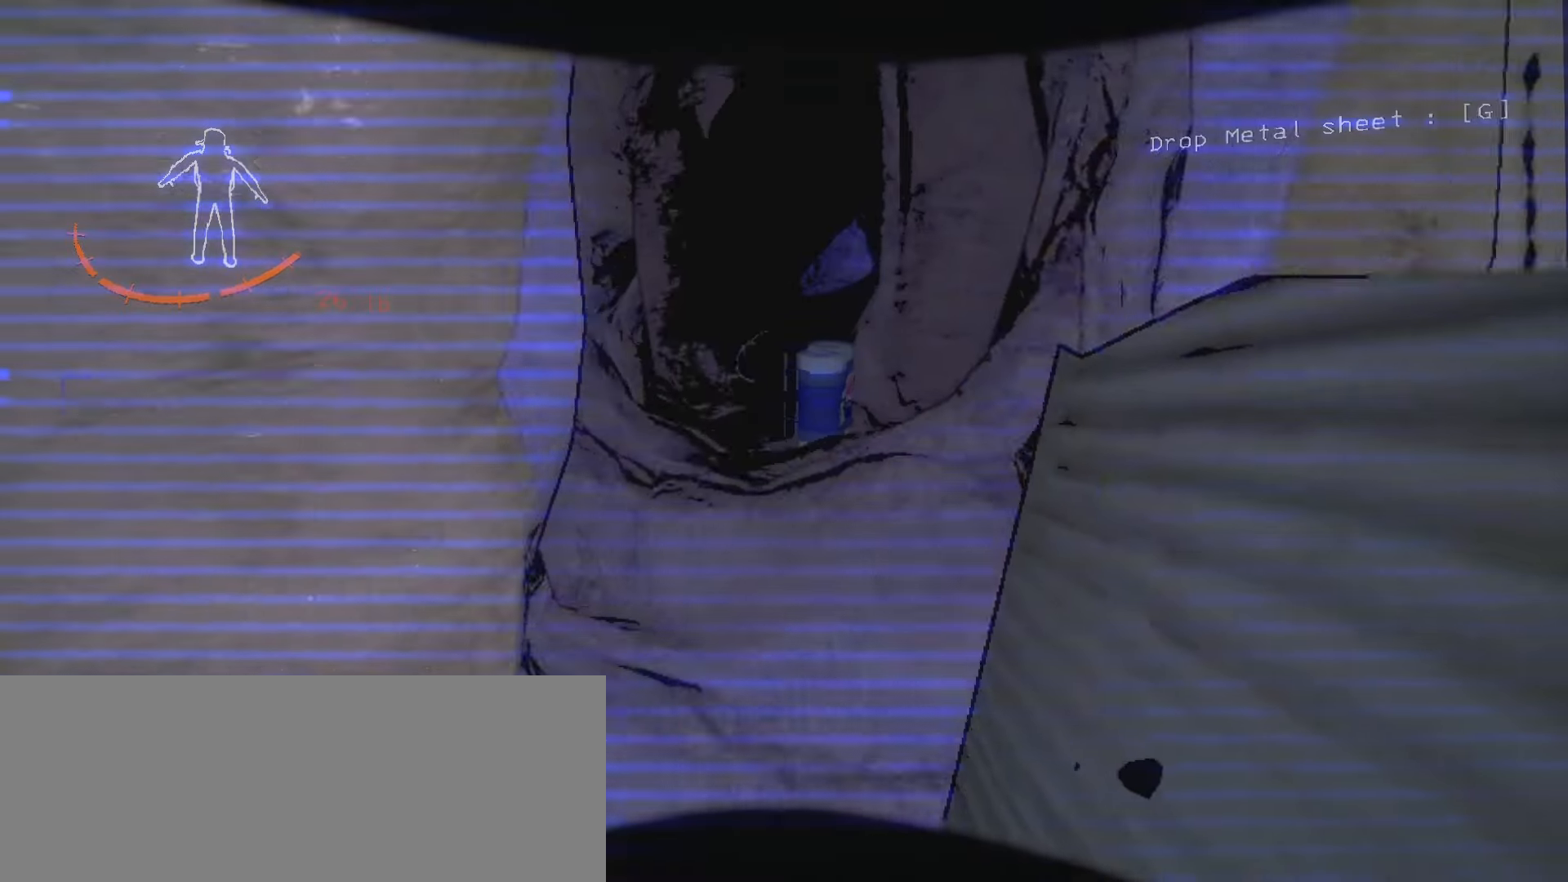
{"keys": [], "mouse": [], "events": [[50, "mouse_right", "up"], [50, "w", "up"], [150, "a", "down"], [350, "a", "up"], [400, "g", "down"], [500, "g", "up"]]}
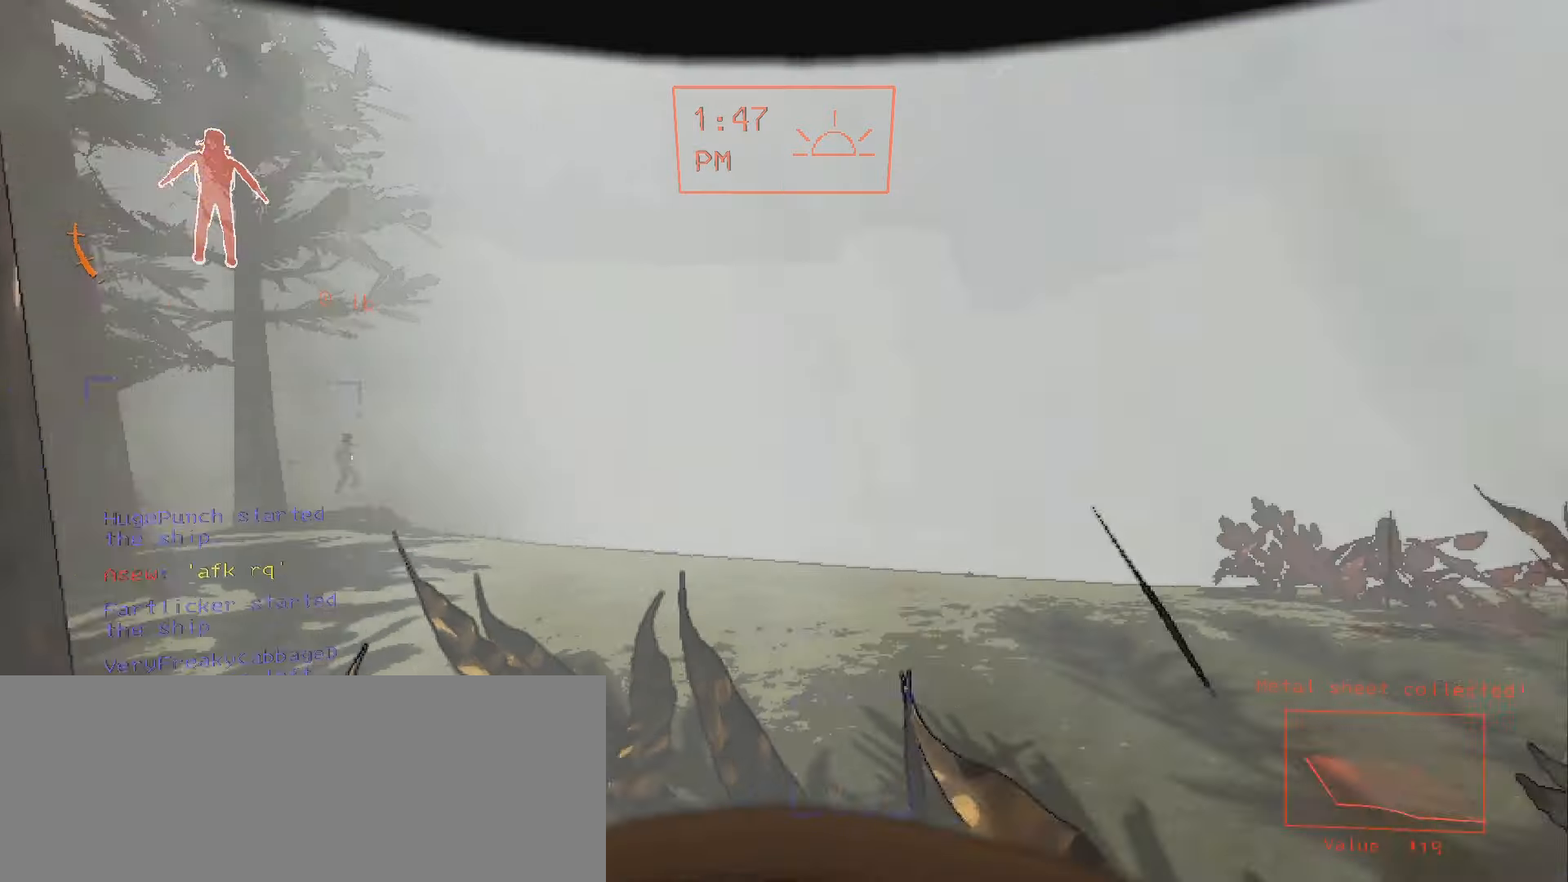
{"keys": [], "mouse": [], "events": [[50, "w", "down"], [467, "w", "up"]]}
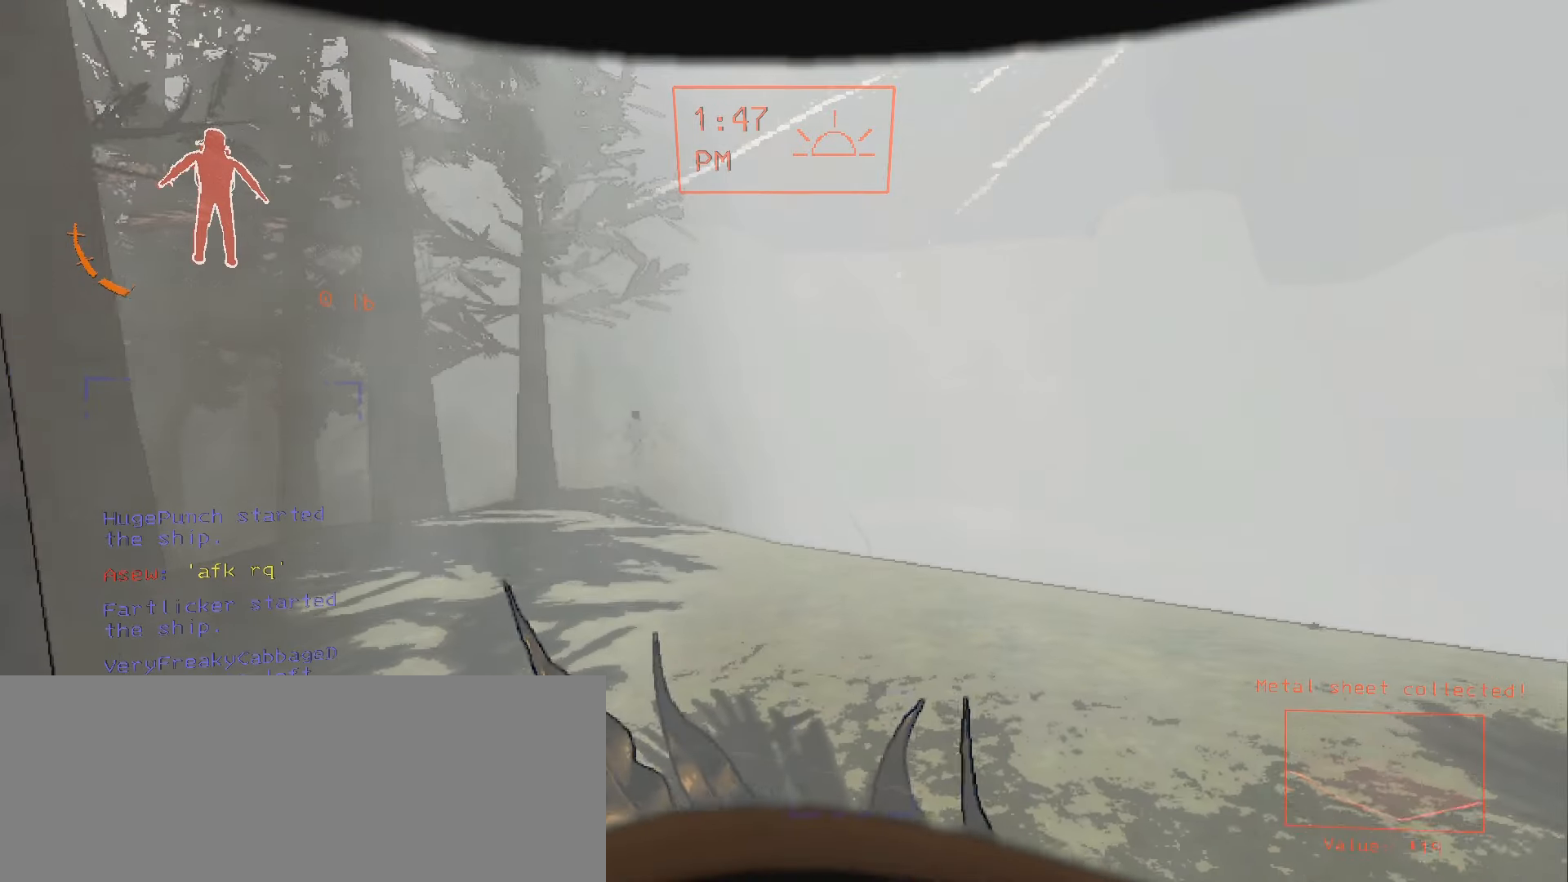
{"keys": [], "mouse": [], "events": [[317, "w", "down"], [500, "w", "up"]]}
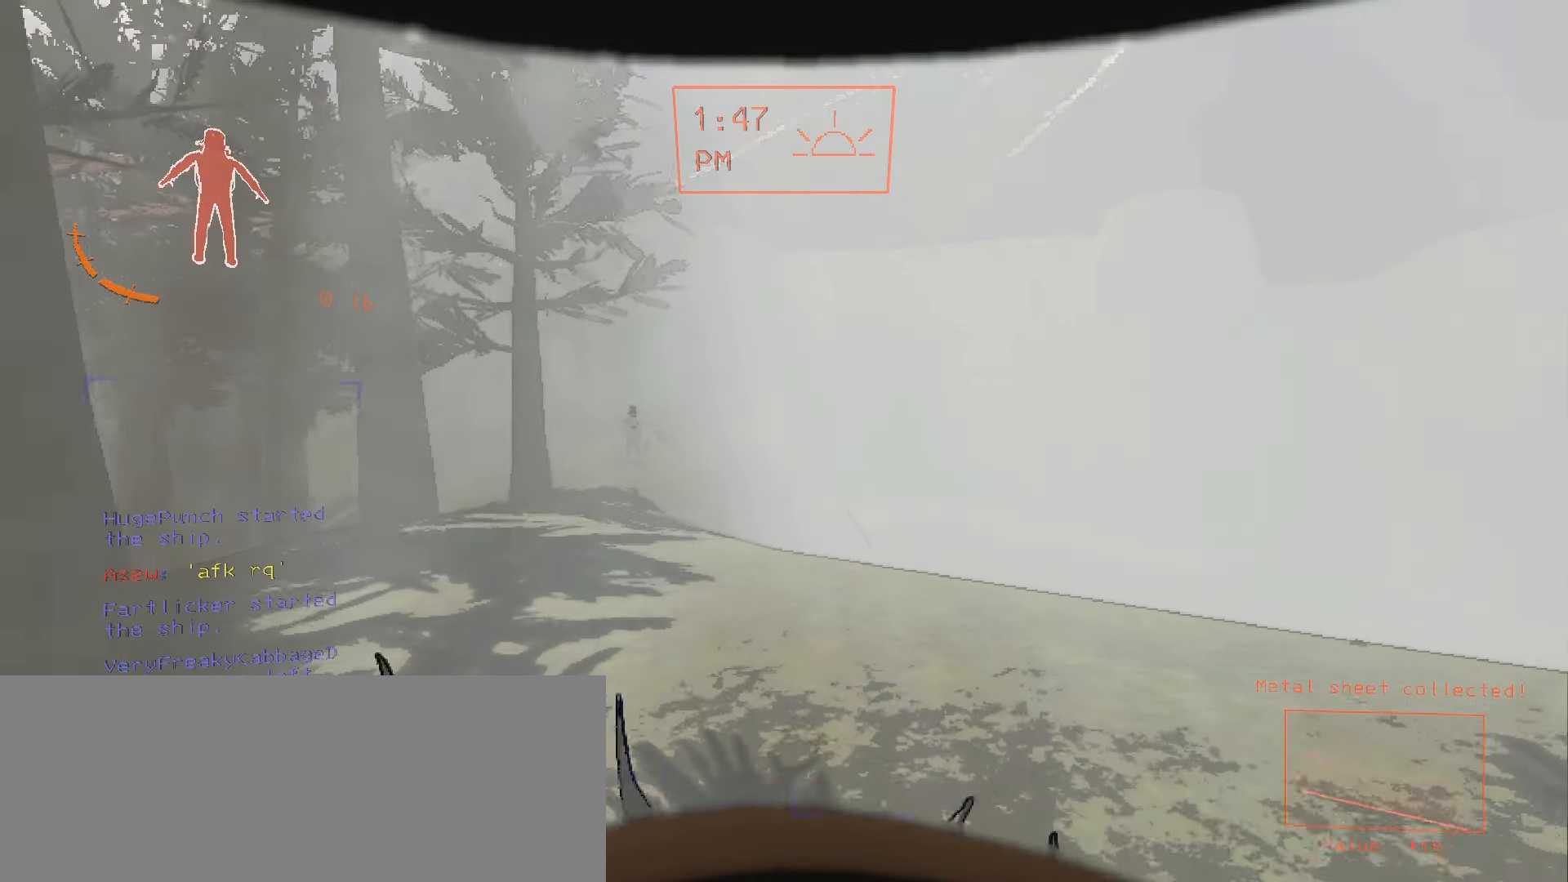
{"keys": [], "mouse": [], "events": []}
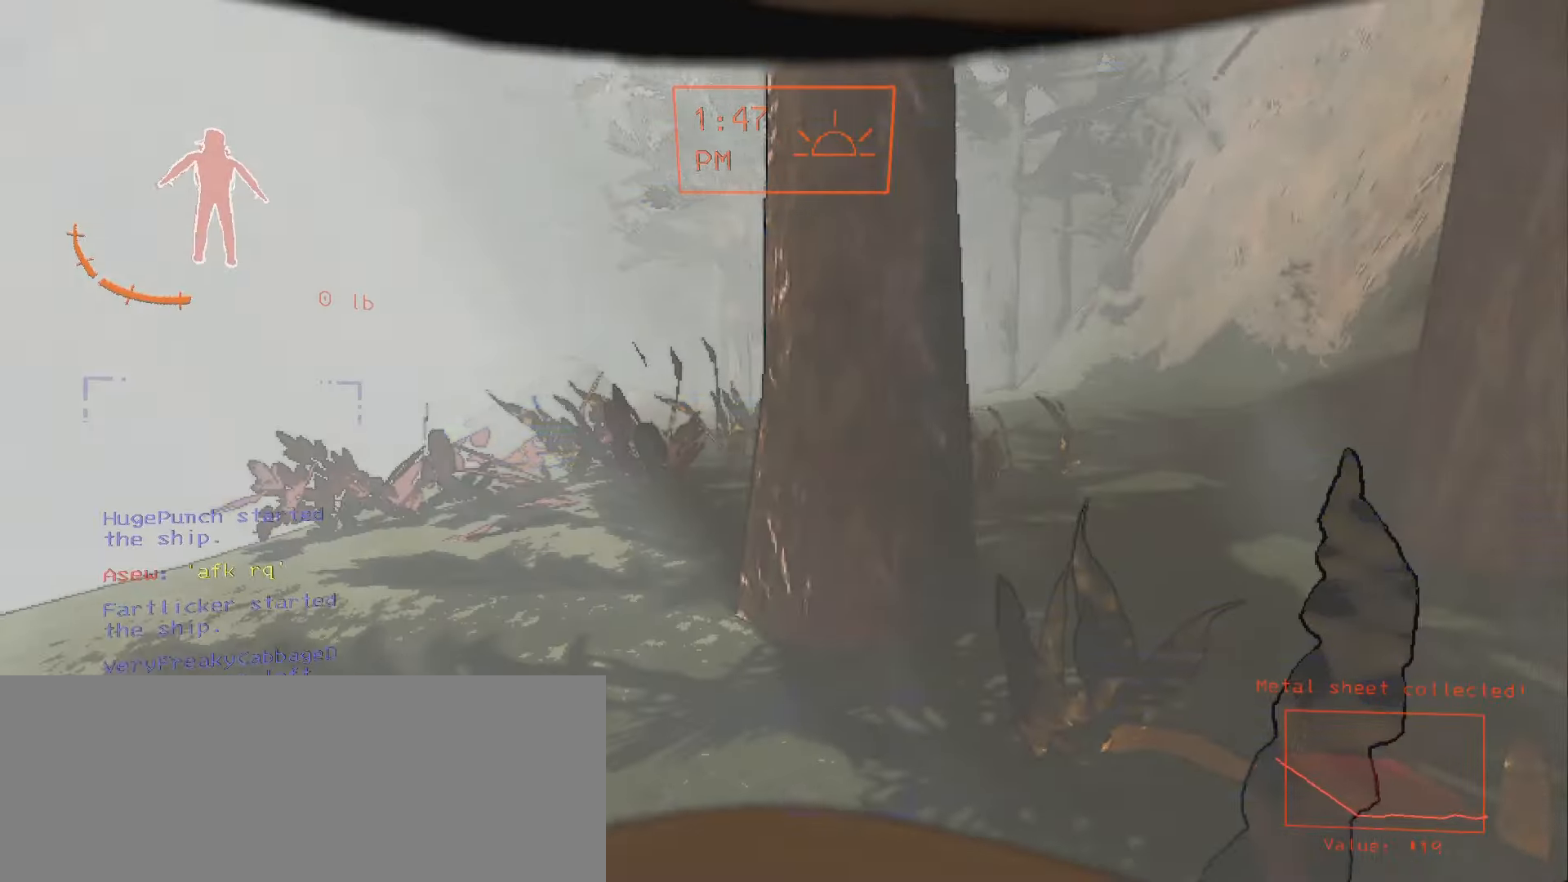
{"keys": ["a", "w"], "mouse": [], "events": [[100, "mouse_right", "down"], [250, "mouse_right", "up"], [333, "a", "down"], [417, "w", "down"]]}
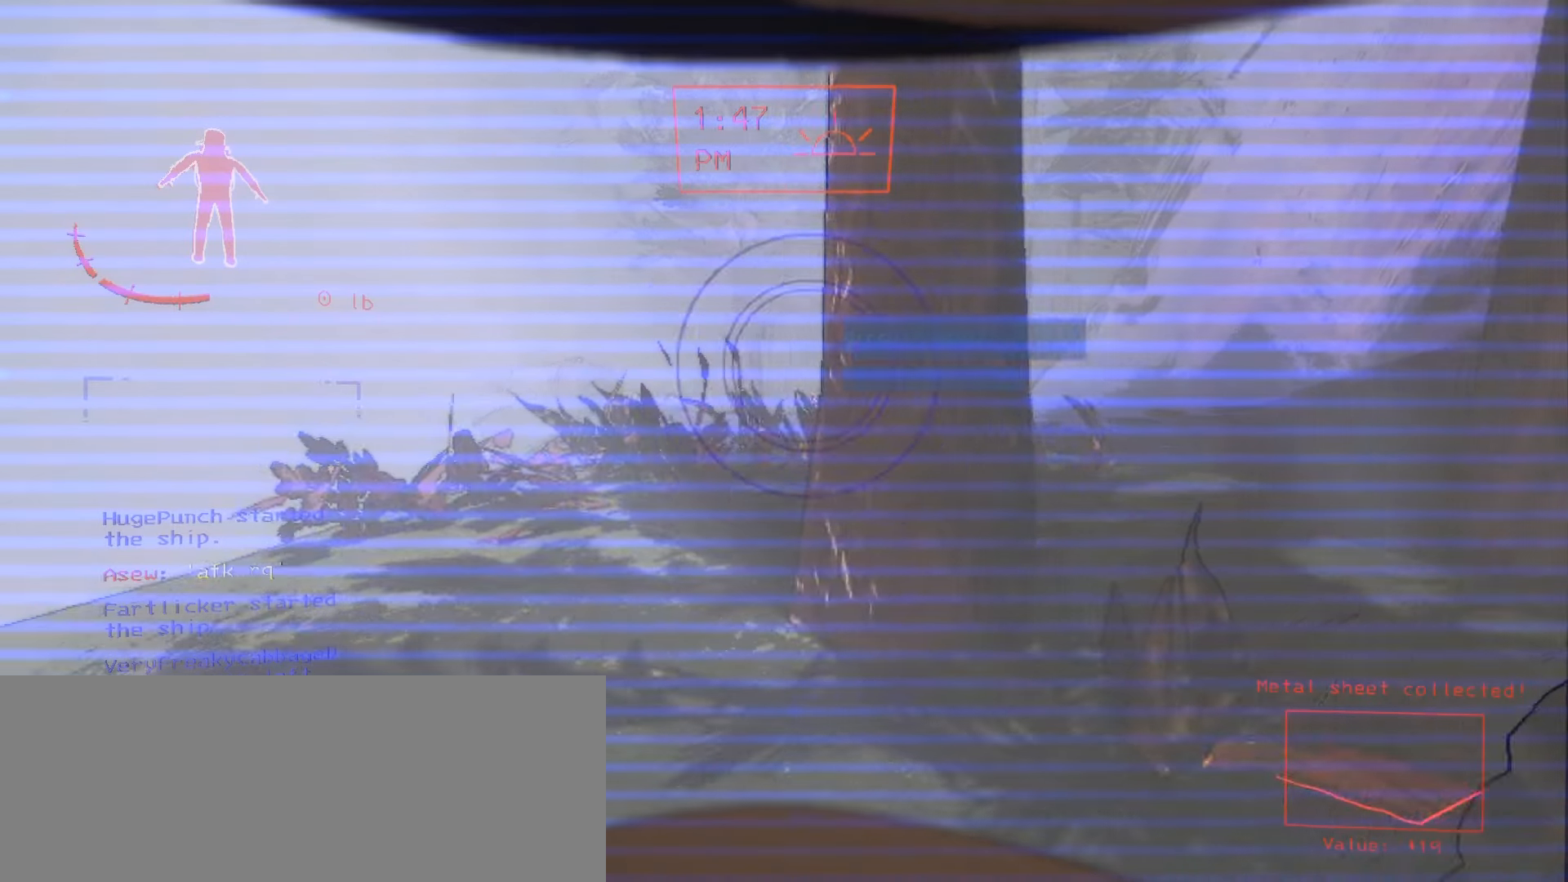
{"keys": [], "mouse": [], "events": [[283, "a", "up"], [367, "w", "up"]]}
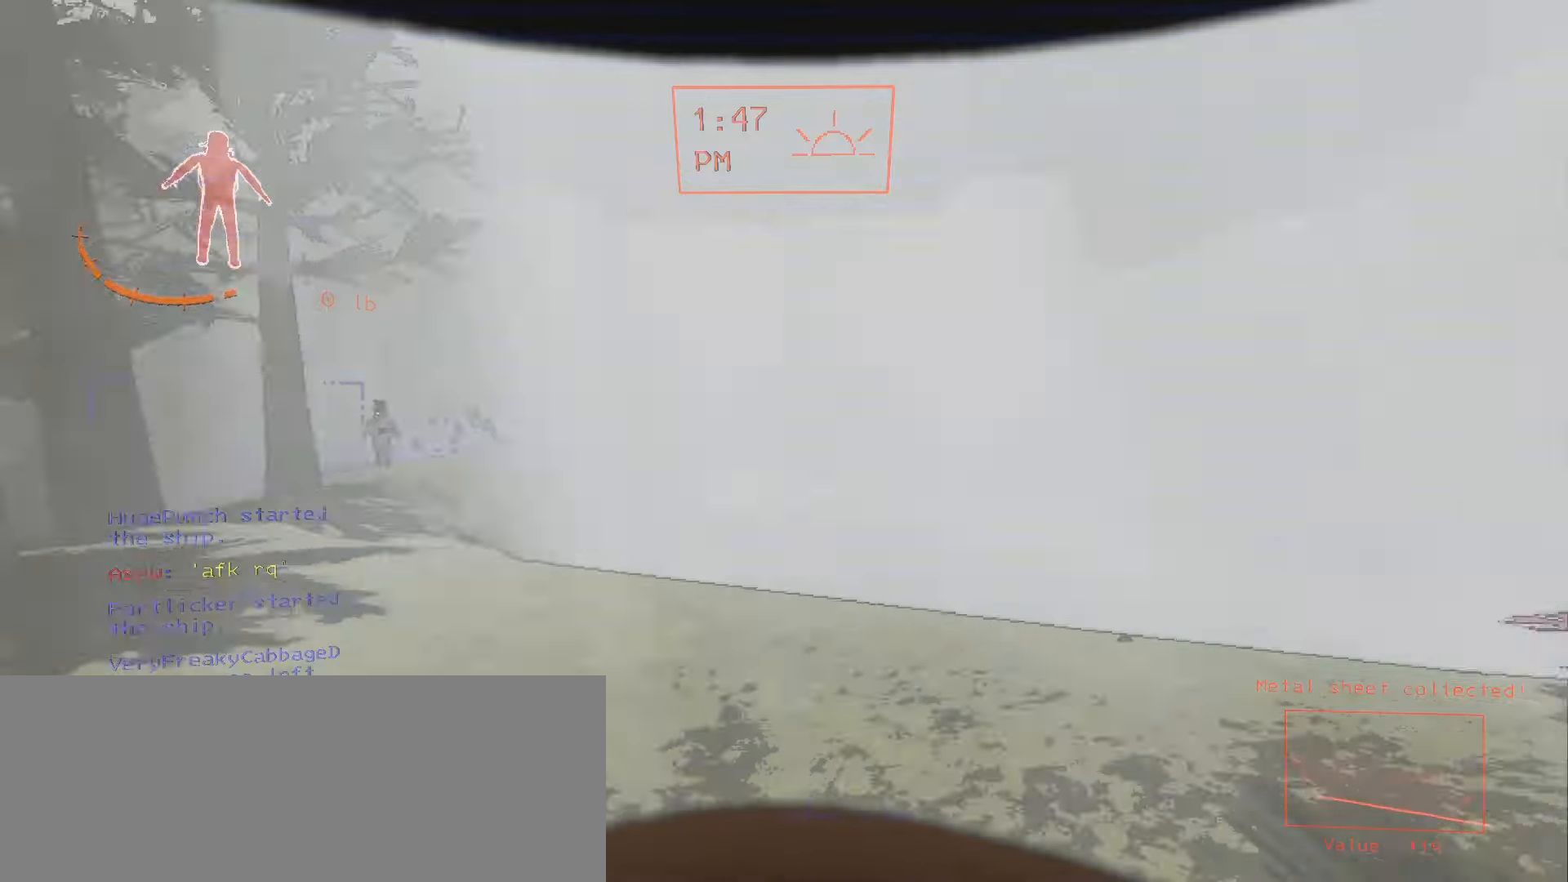
{"keys": [], "mouse": [], "events": []}
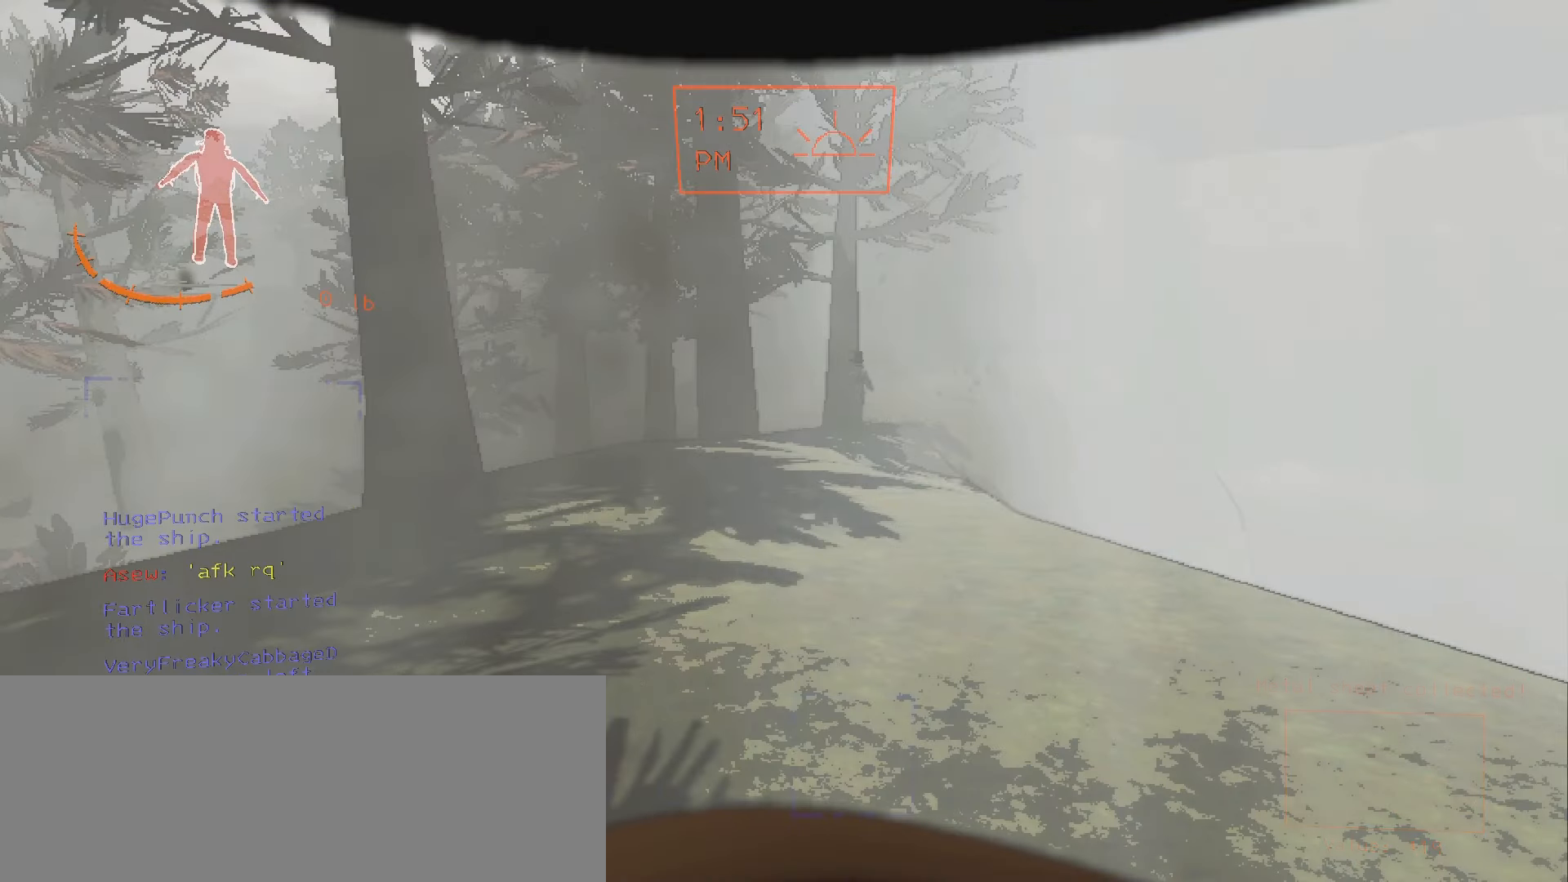
{"keys": ["w"], "mouse": [], "events": [[150, "w", "down"]]}
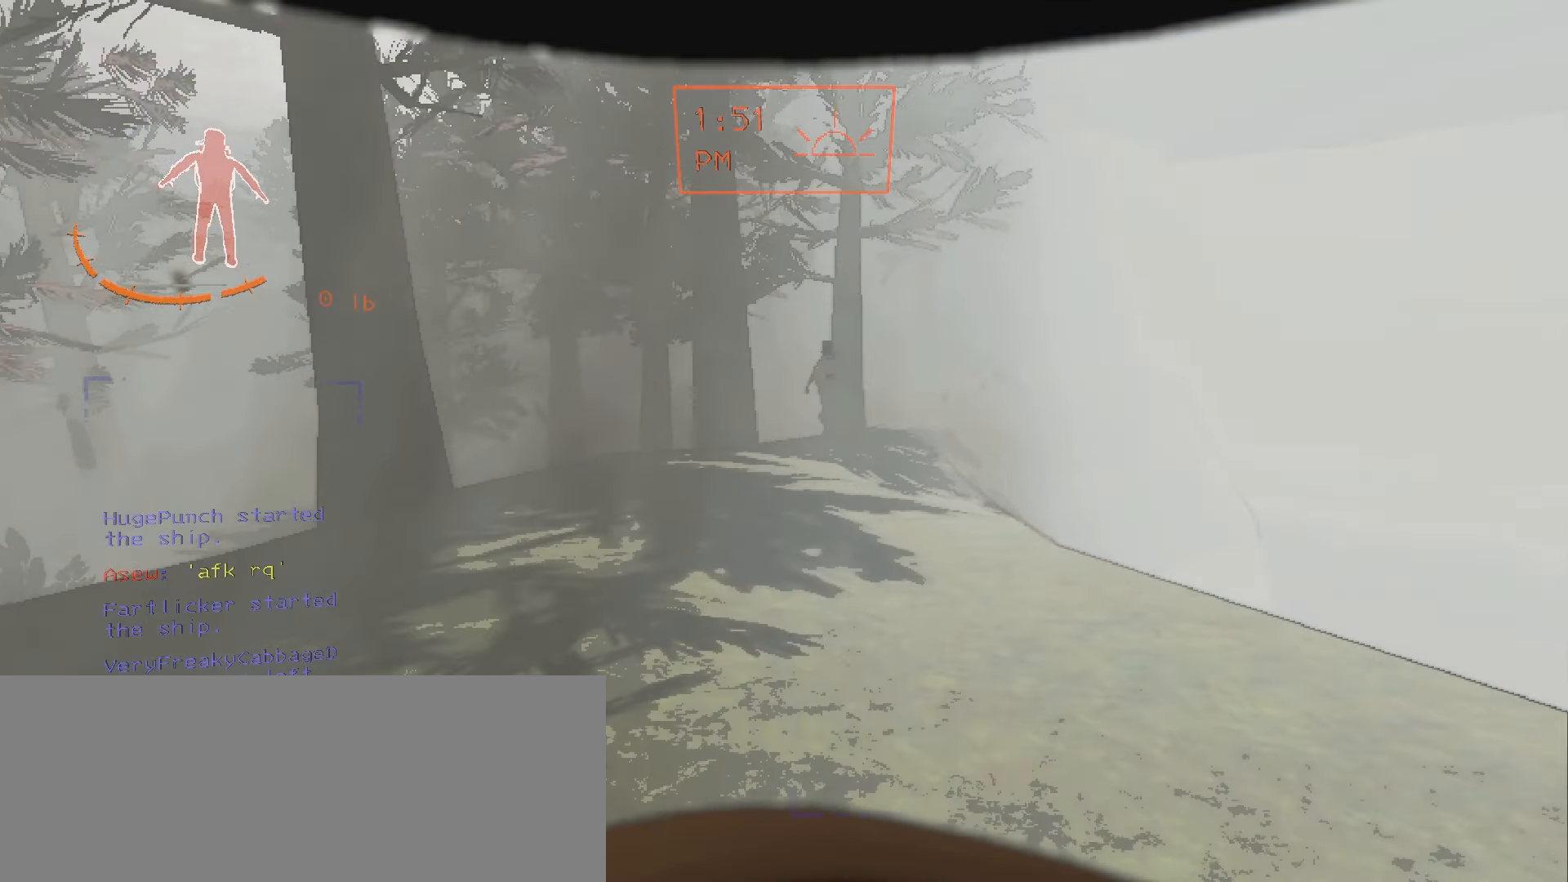
{"keys": [], "mouse": [], "events": [[183, "w", "up"]]}
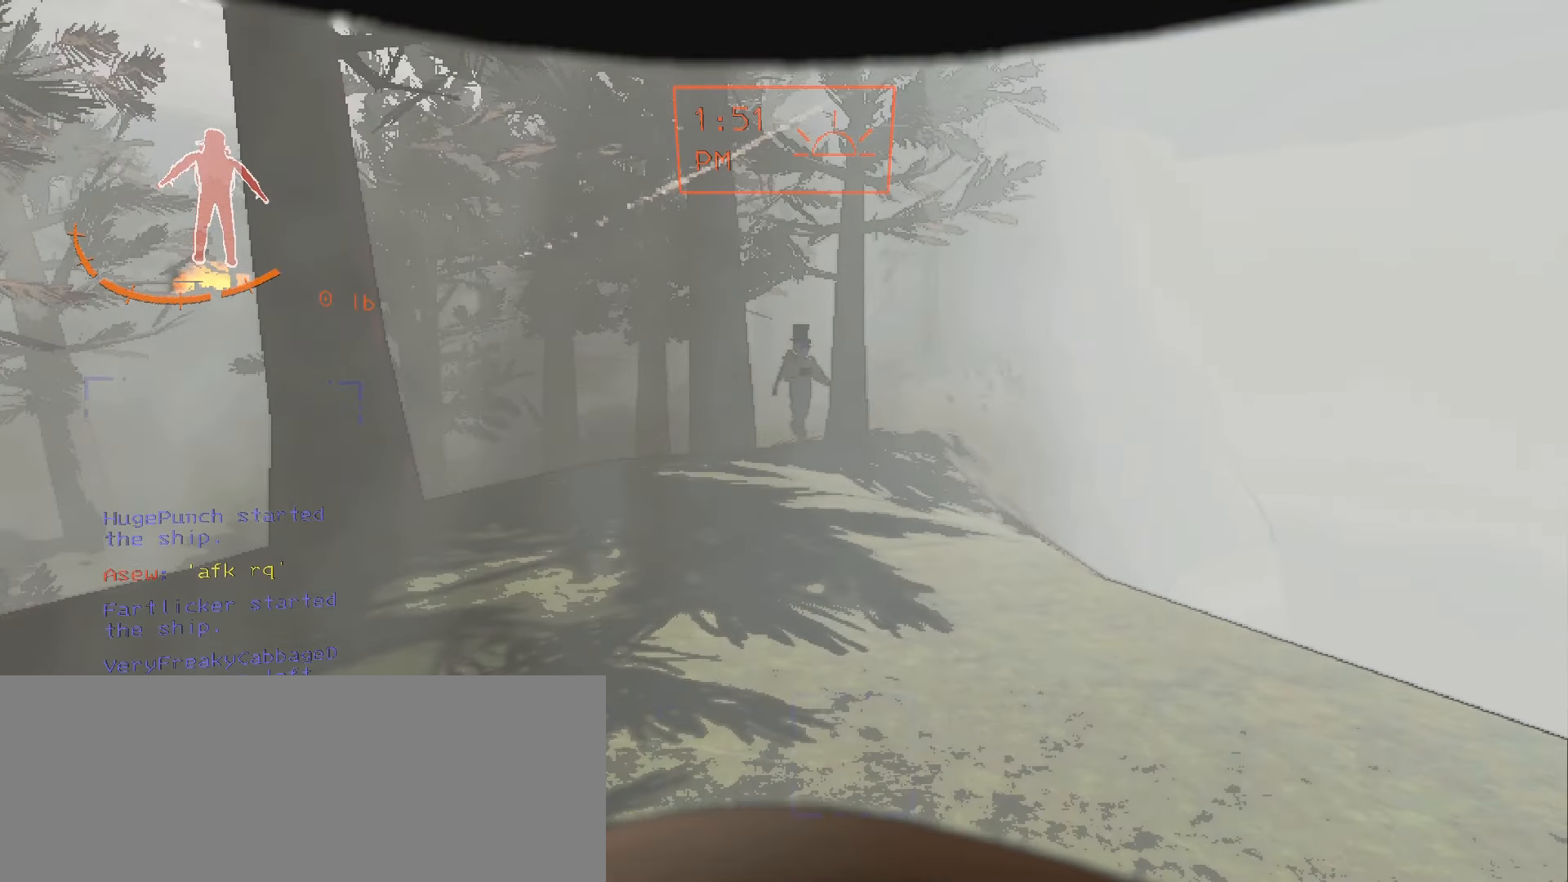
{"keys": [], "mouse": [], "events": []}
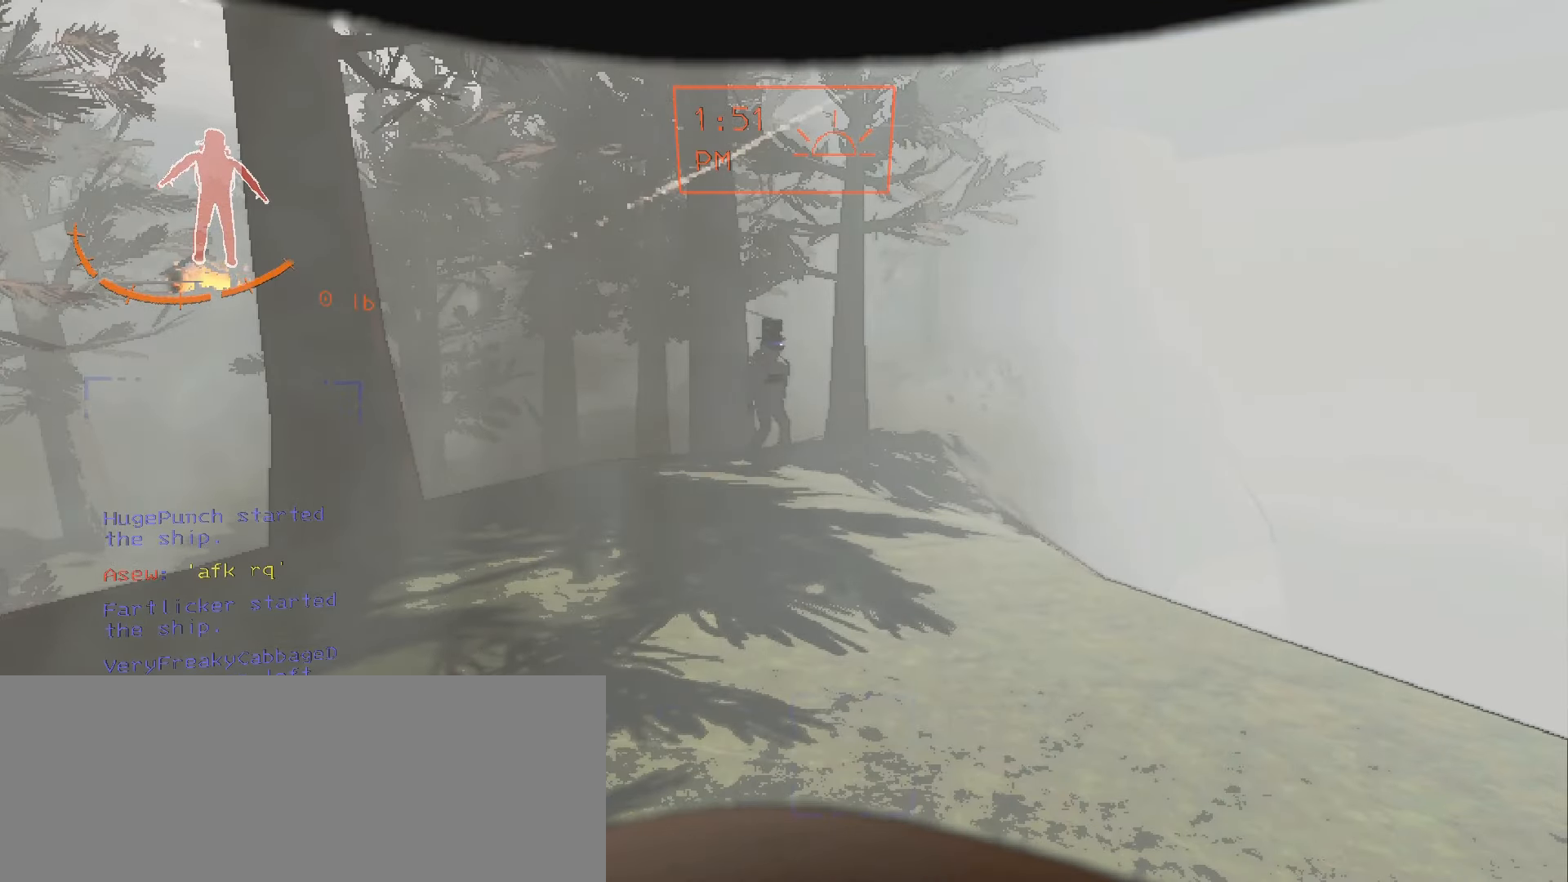
{"keys": [], "mouse": [], "events": [[117, "a", "down"], [317, "a", "up"]]}
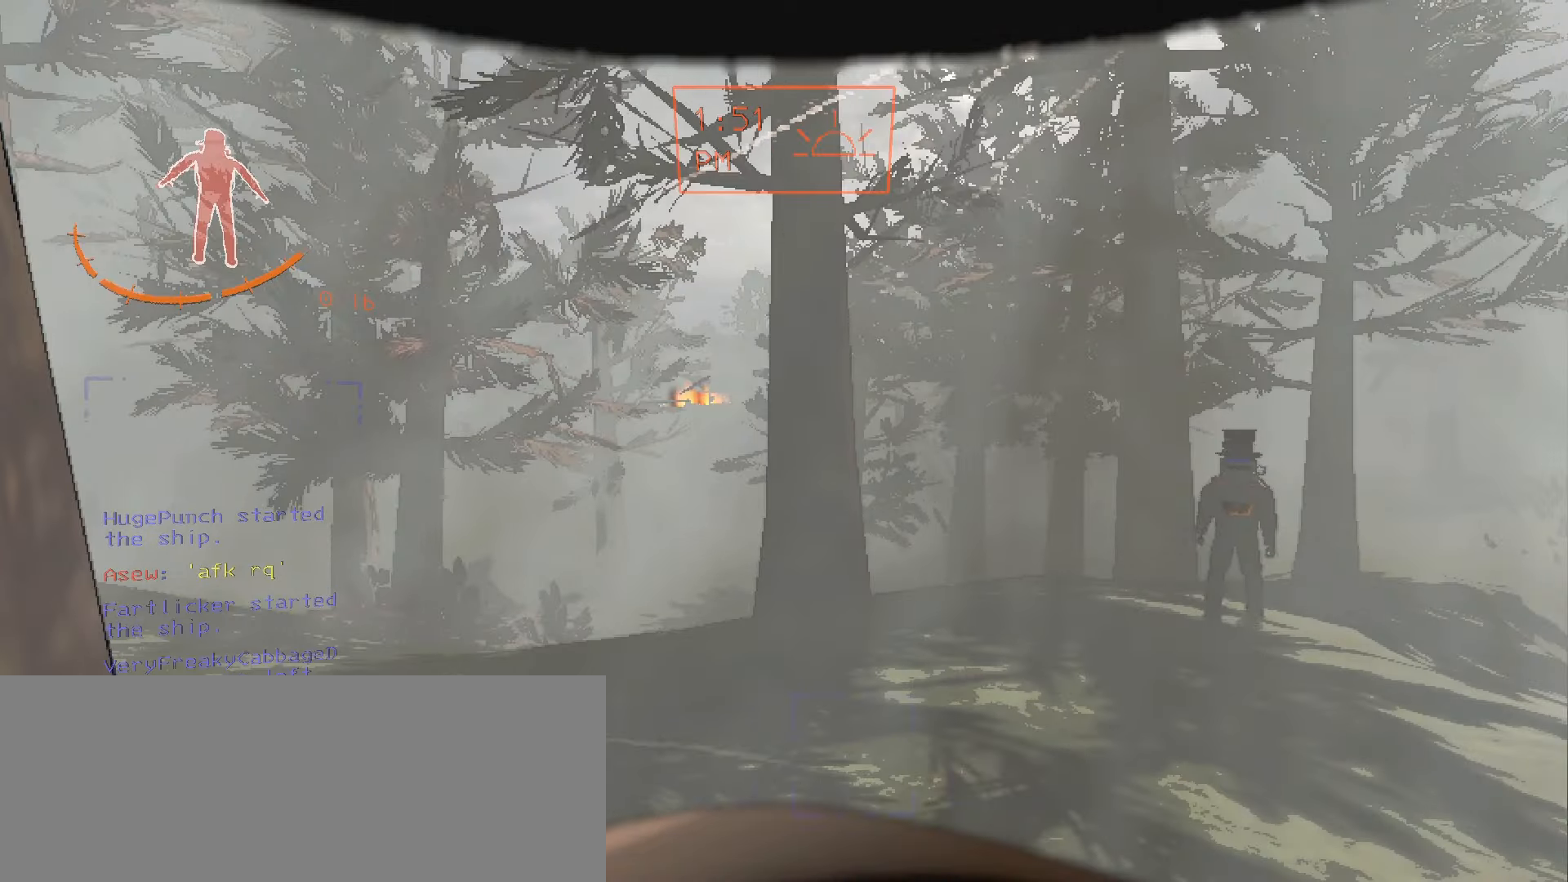
{"keys": ["w"], "mouse": [], "events": [[233, "w", "down"]]}
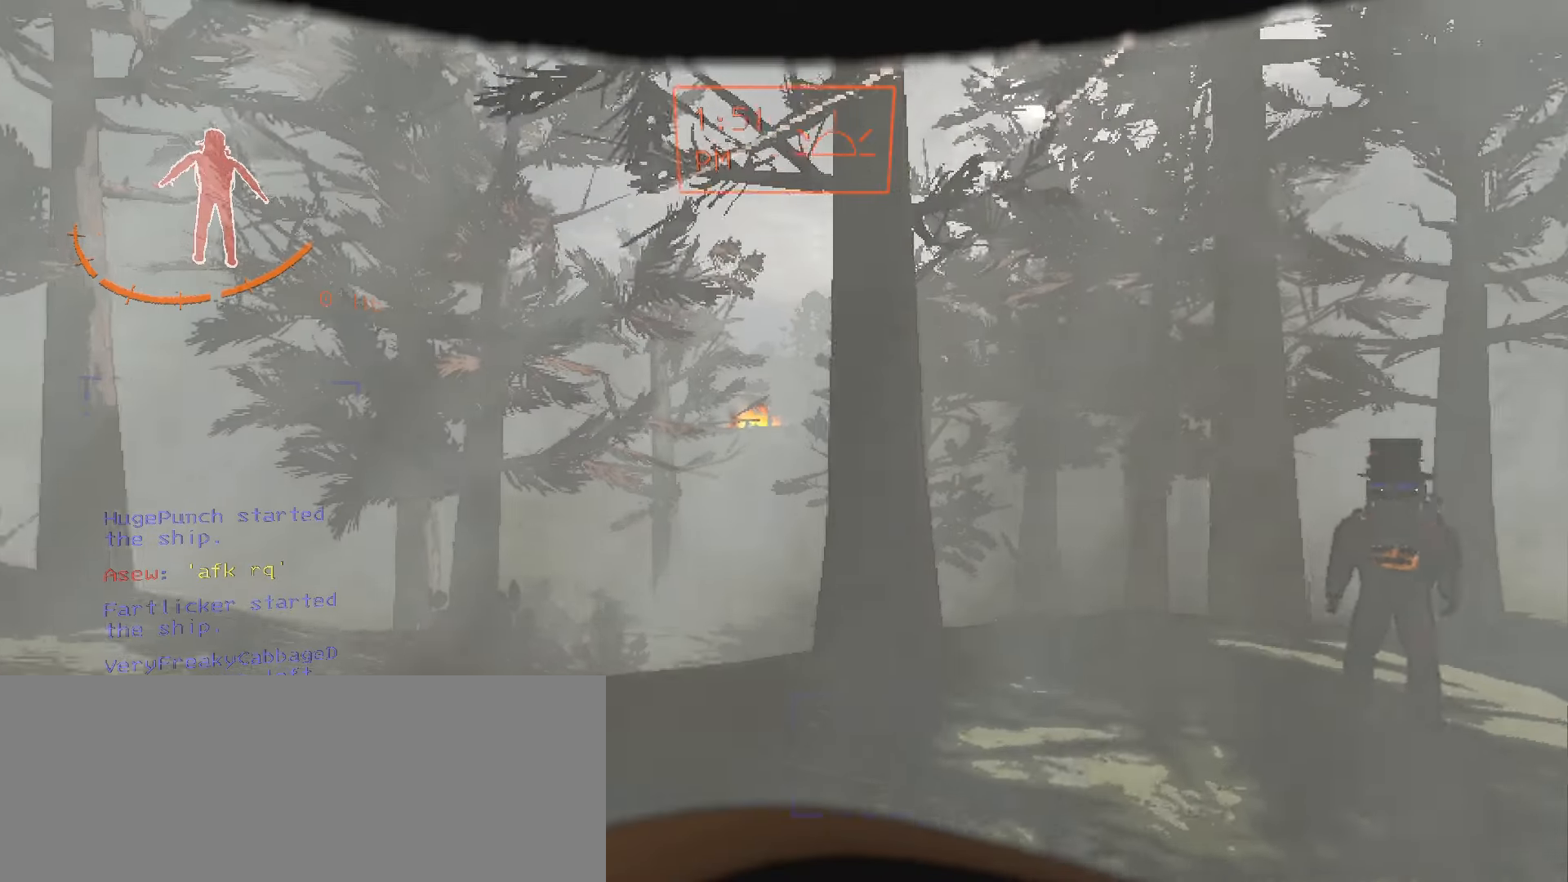
{"keys": [], "mouse": [], "events": [[283, "w", "up"]]}
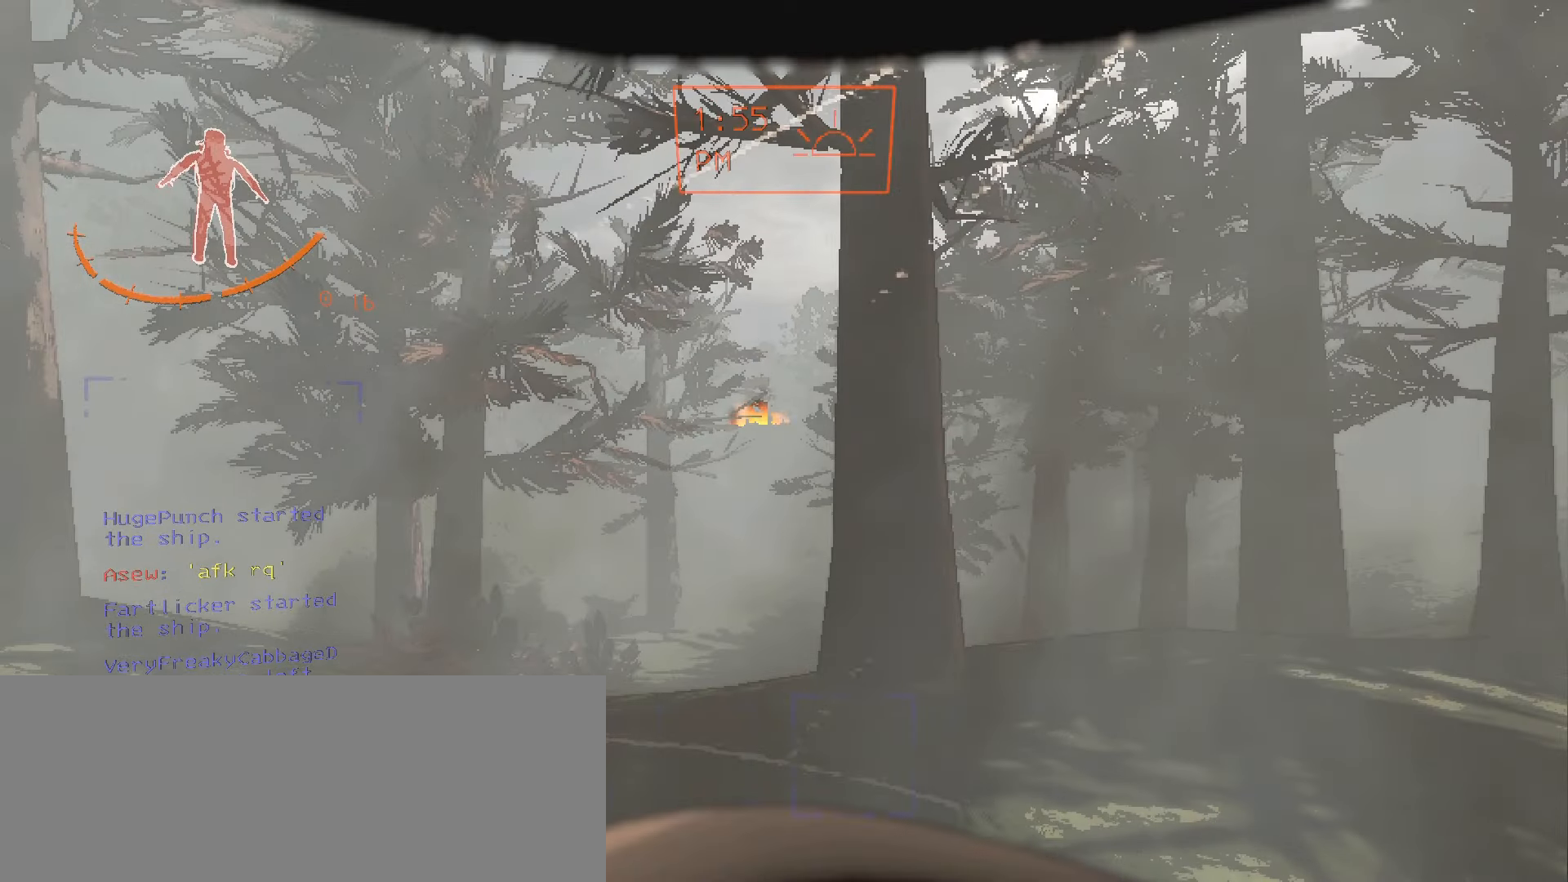
{"keys": [], "mouse": [], "events": []}
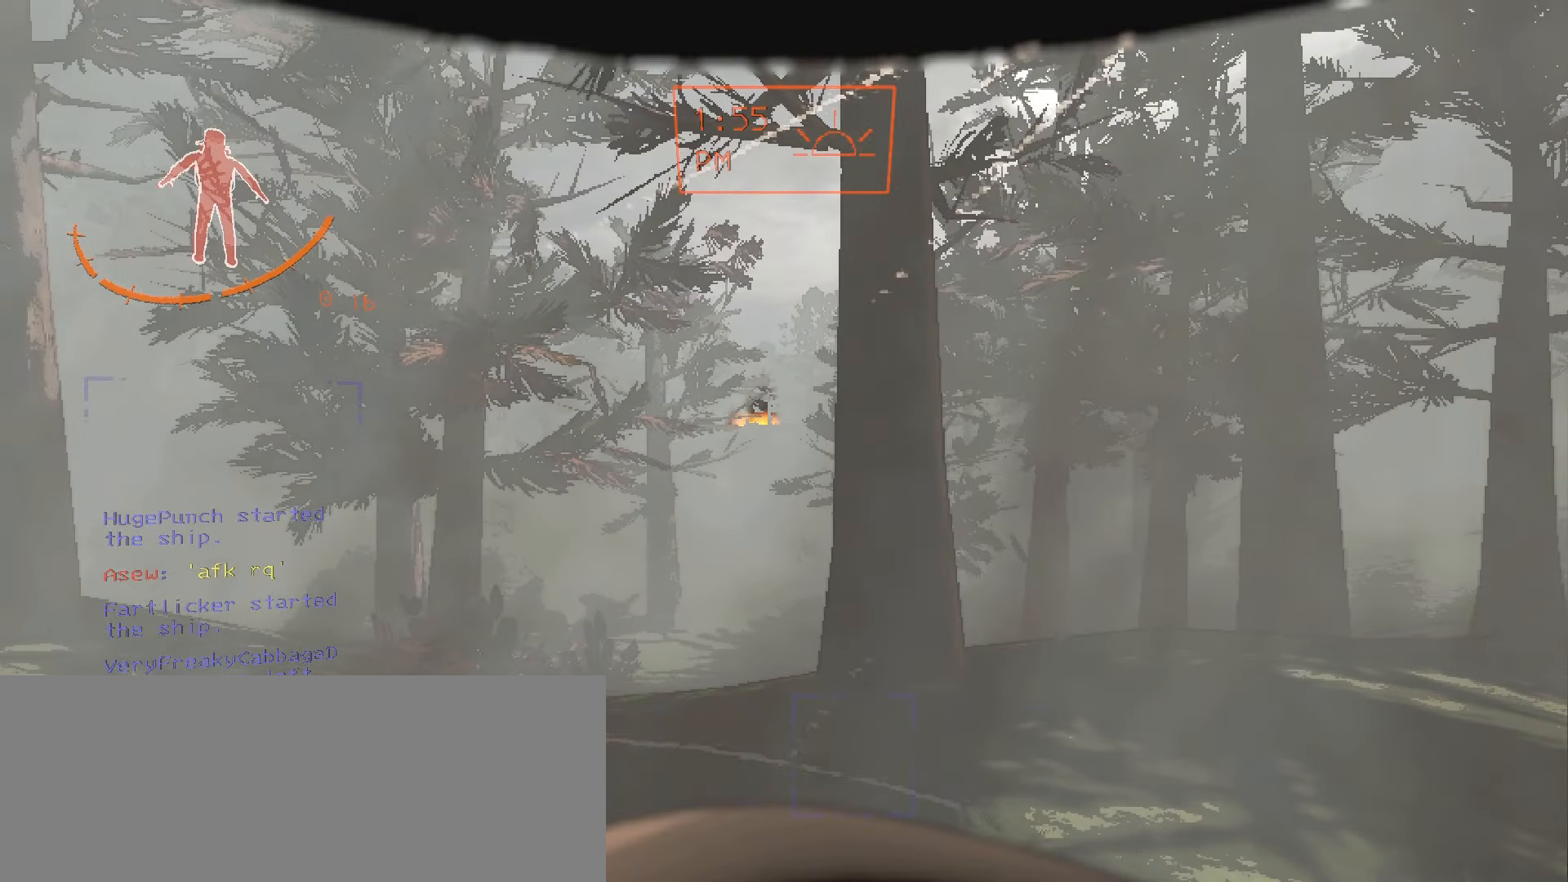
{"keys": [], "mouse": [], "events": []}
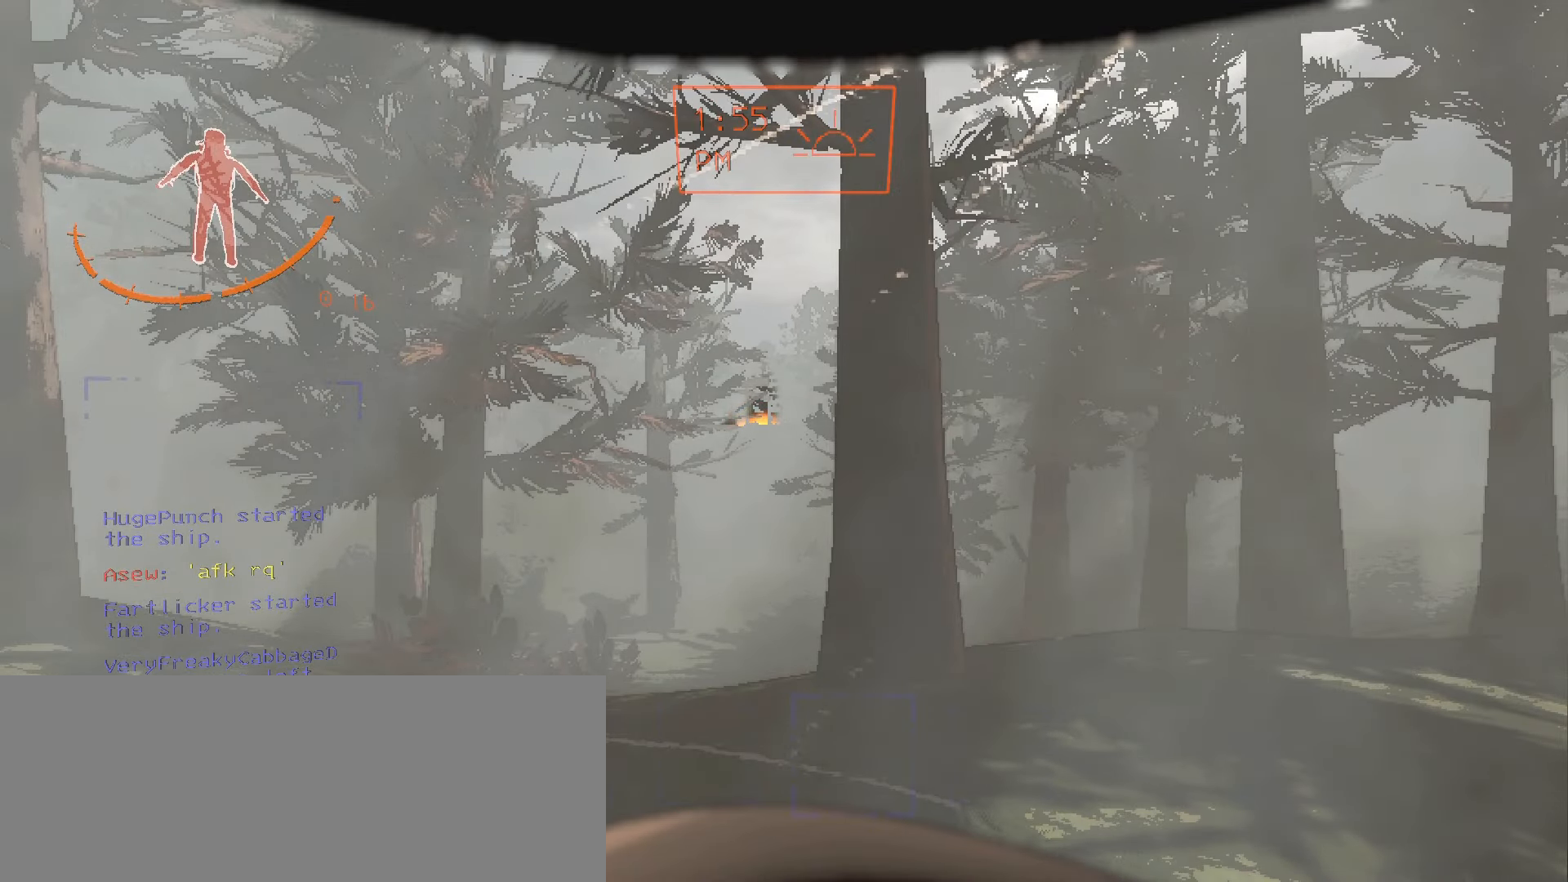
{"keys": ["w"], "mouse": [], "events": [[433, "w", "down"]]}
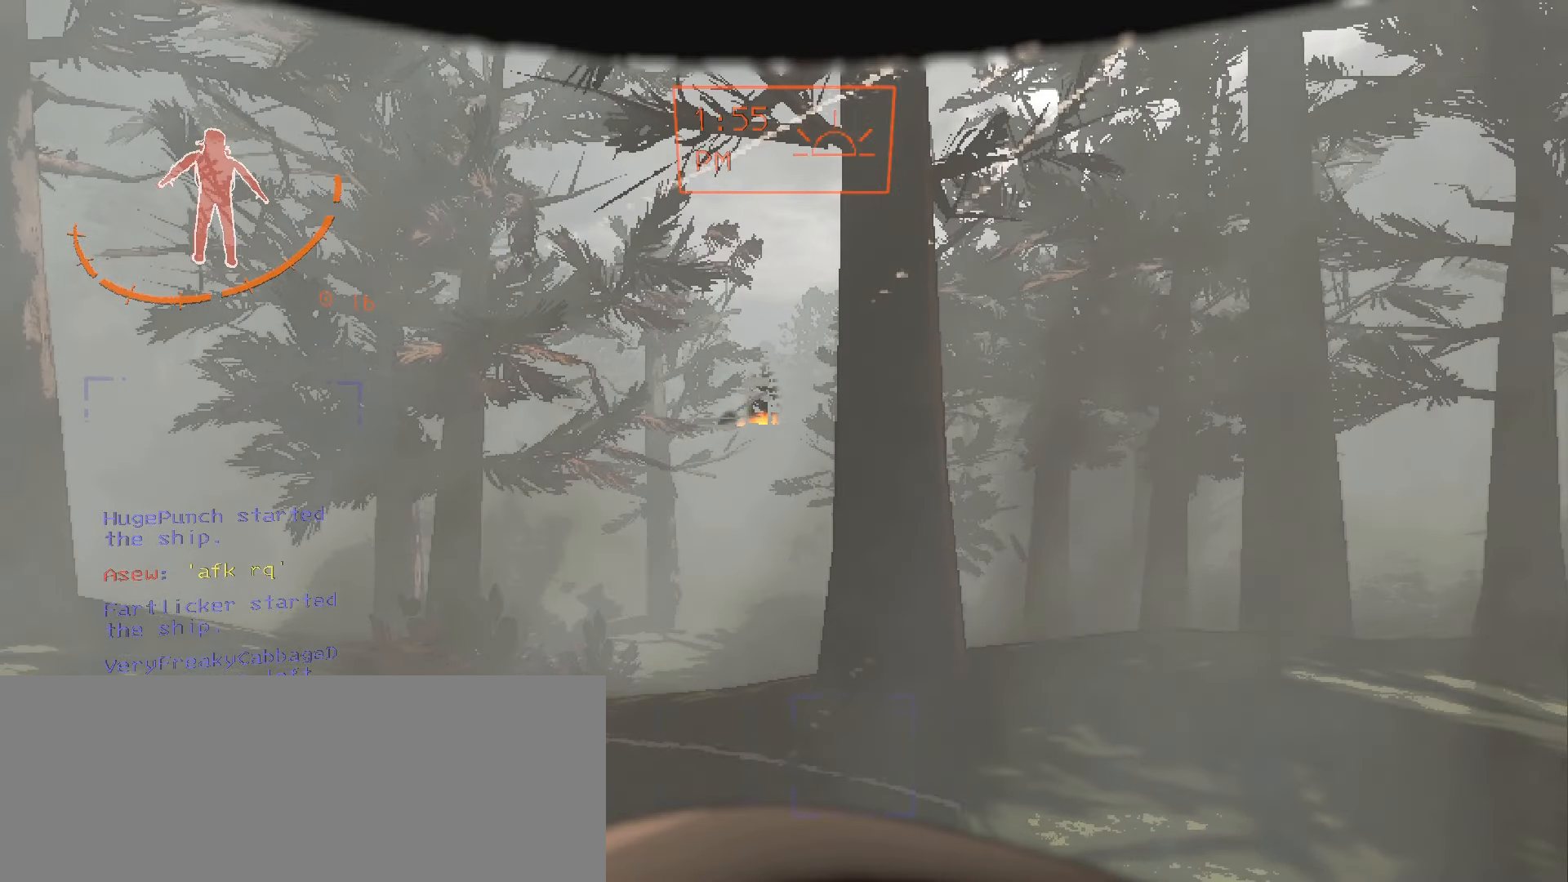
{"keys": ["w"], "mouse": [], "events": [[67, "w", "up"], [417, "w", "down"]]}